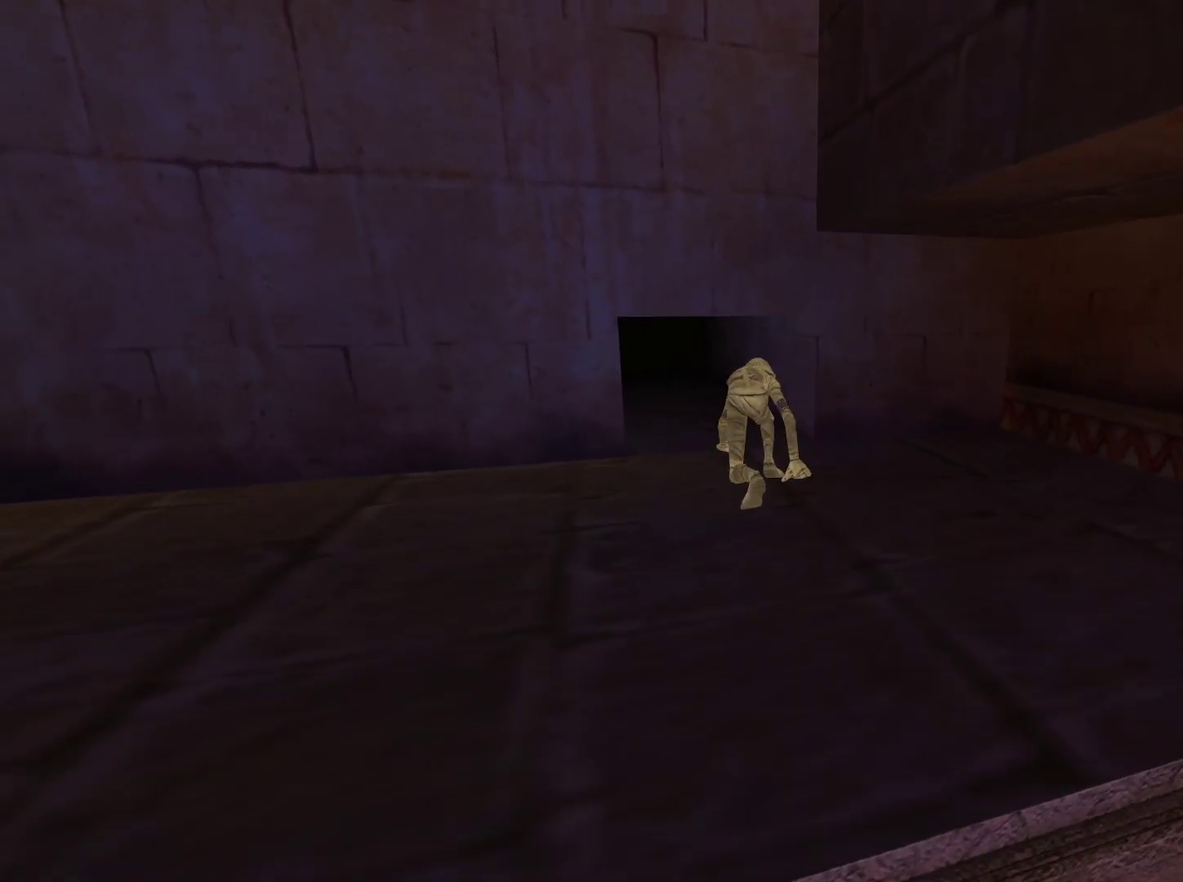
Gameplay with a controller (Xbox layout); each line is a JSON object with the inputs held at the frame after it. "events" lists button and stick changes between this image and that frame as [ms after this image, input, new state], when the widget could be followed in between.
{"buttons": [], "left_stick": "up", "right_stick": "center", "events": [[33, "left_stick", "up"]]}
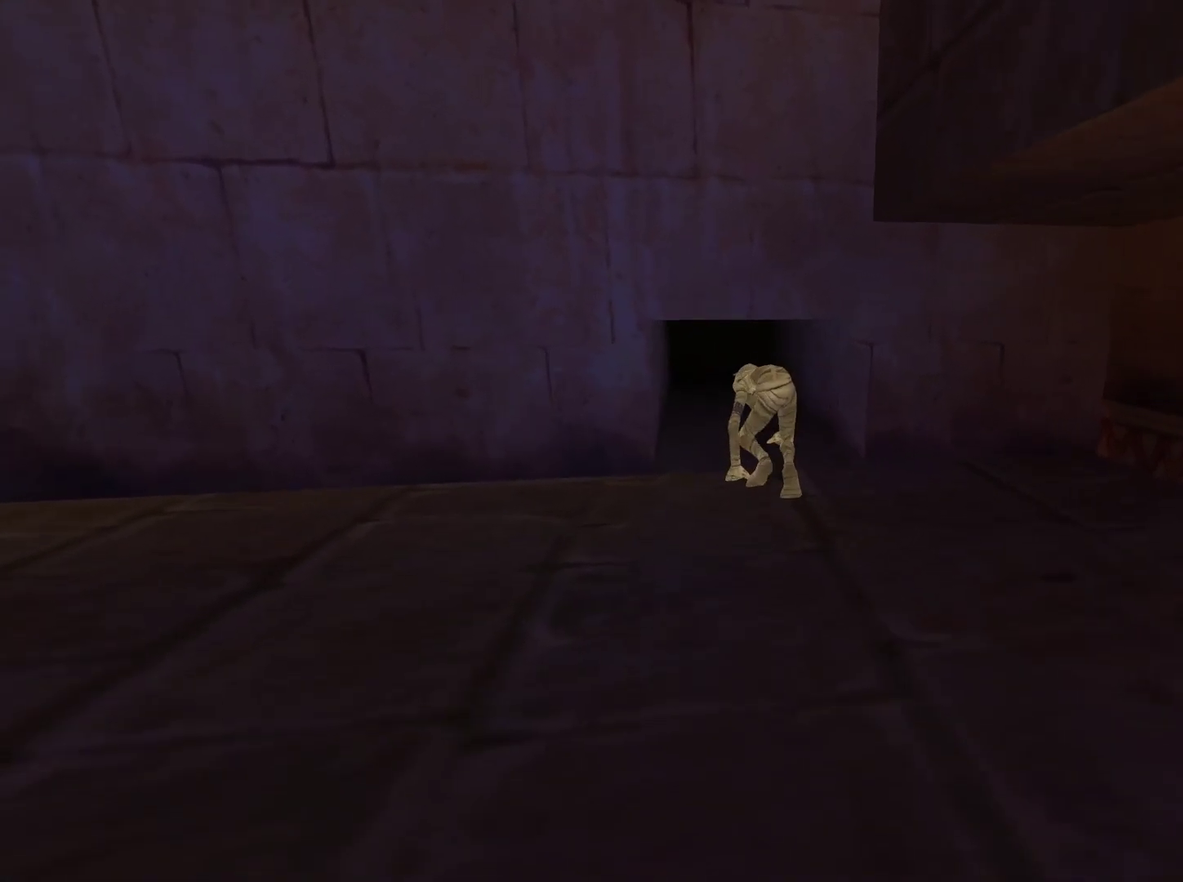
{"buttons": [], "left_stick": "up", "right_stick": "center", "events": []}
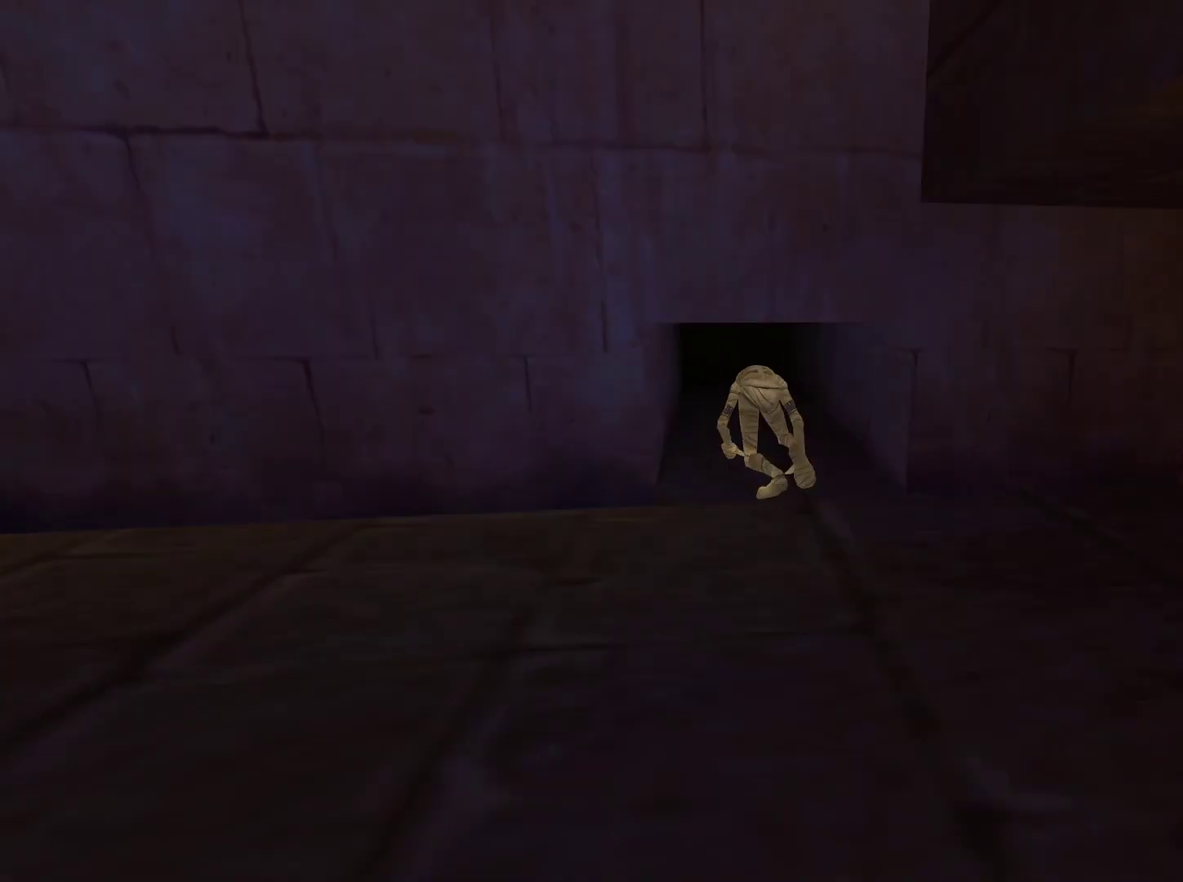
{"buttons": [], "left_stick": "up", "right_stick": "center", "events": []}
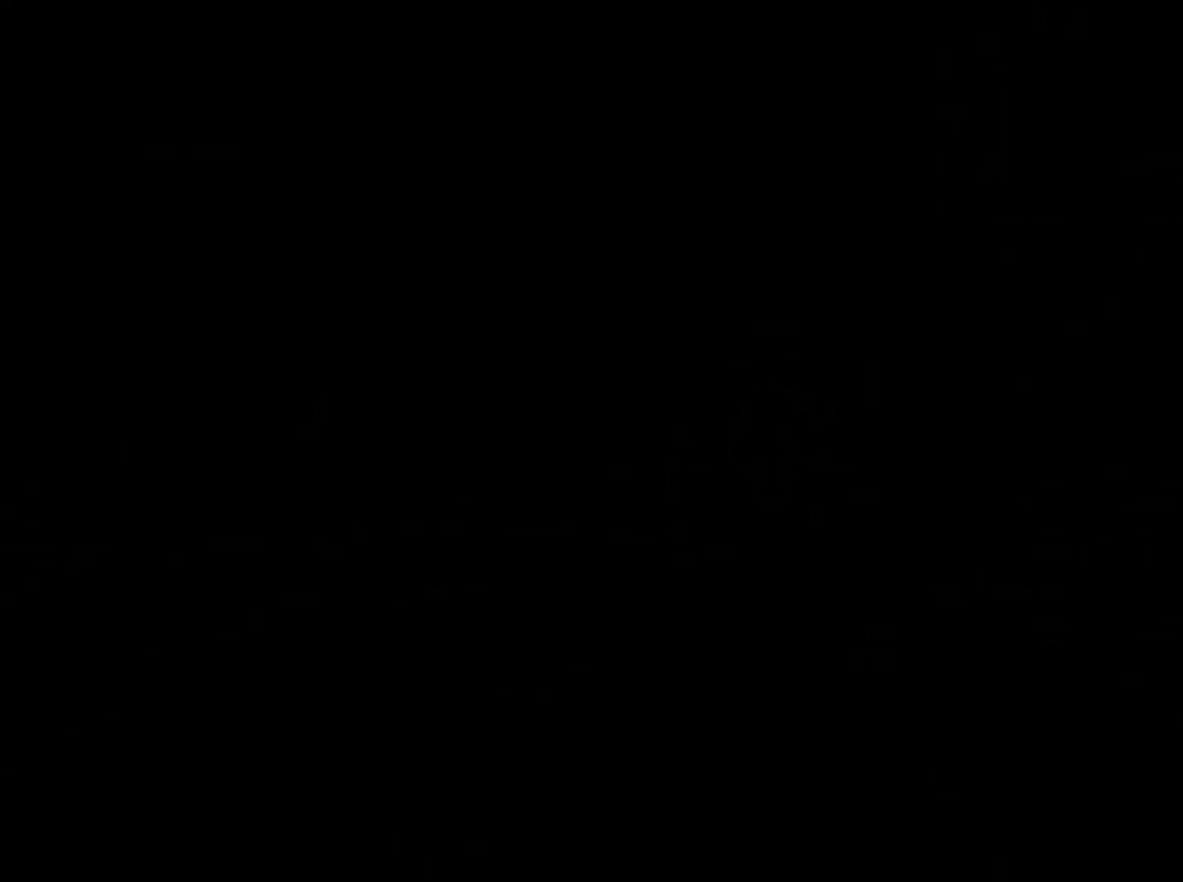
{"buttons": [], "left_stick": "center", "right_stick": "center", "events": [[83, "left_stick", "center"]]}
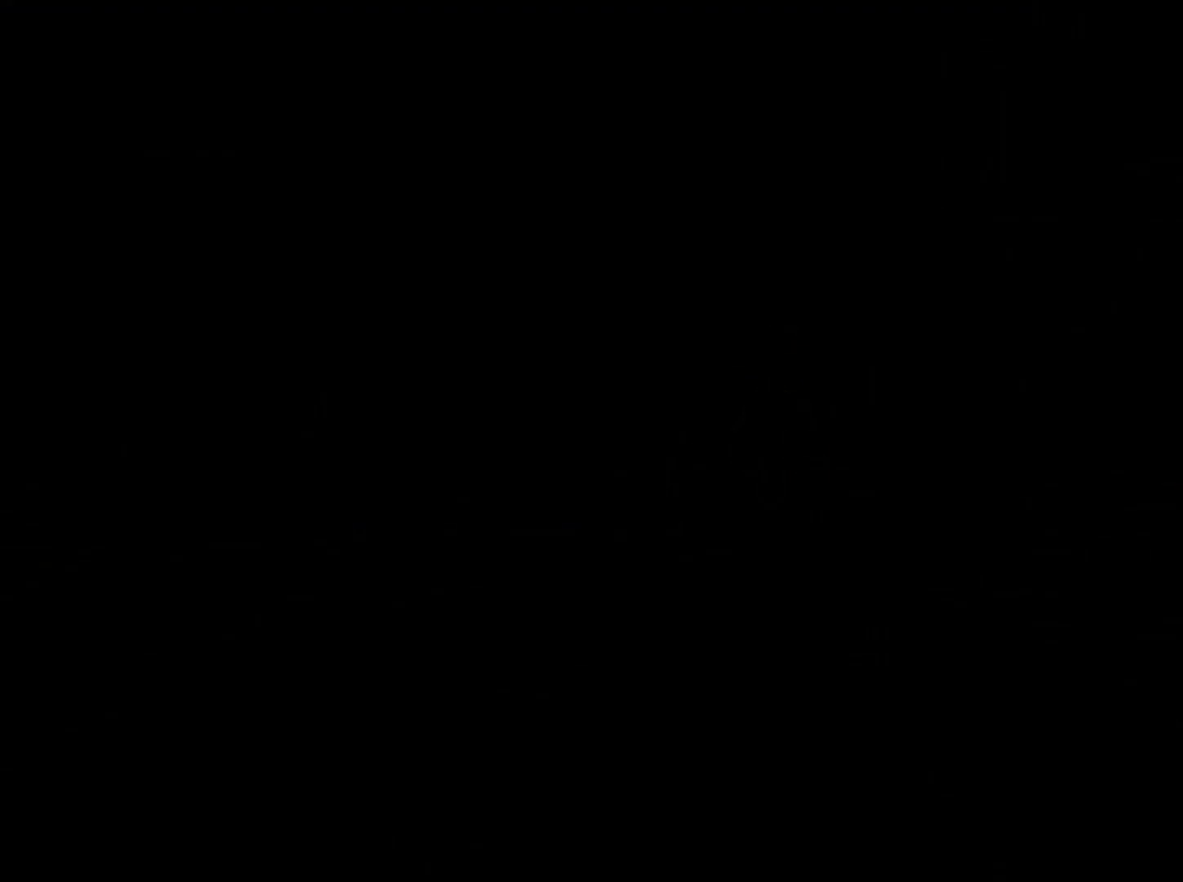
{"buttons": [], "left_stick": "up", "right_stick": "center", "events": [[50, "left_stick", "up"]]}
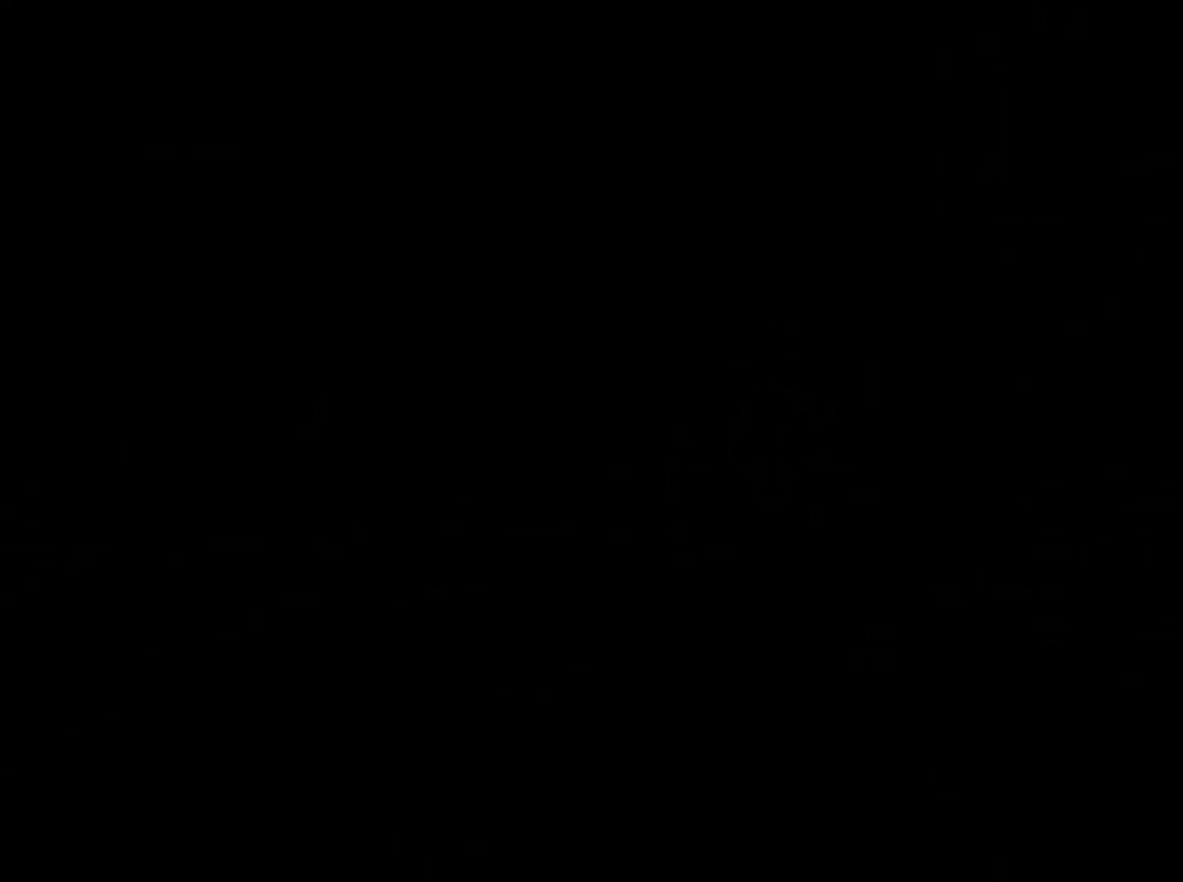
{"buttons": [], "left_stick": "up", "right_stick": "center", "events": []}
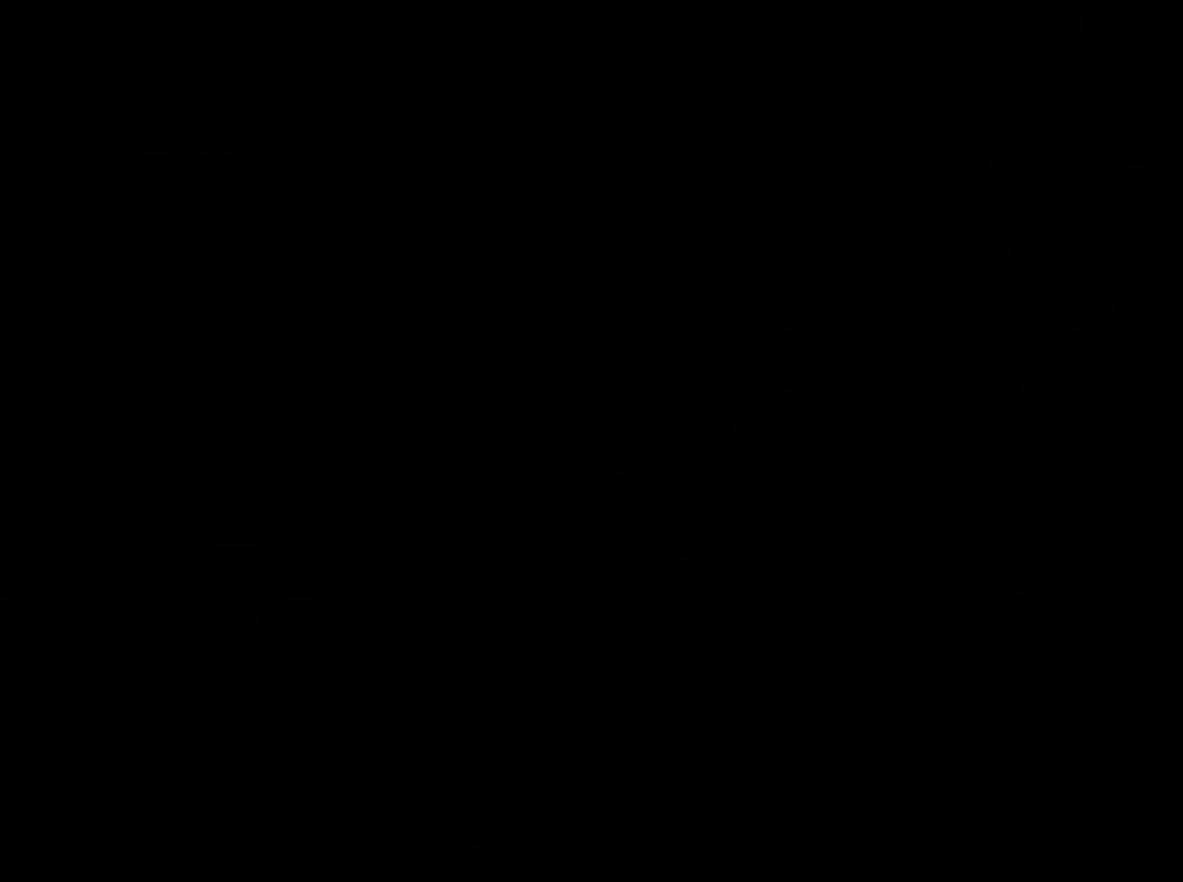
{"buttons": [], "left_stick": "up", "right_stick": "center", "events": []}
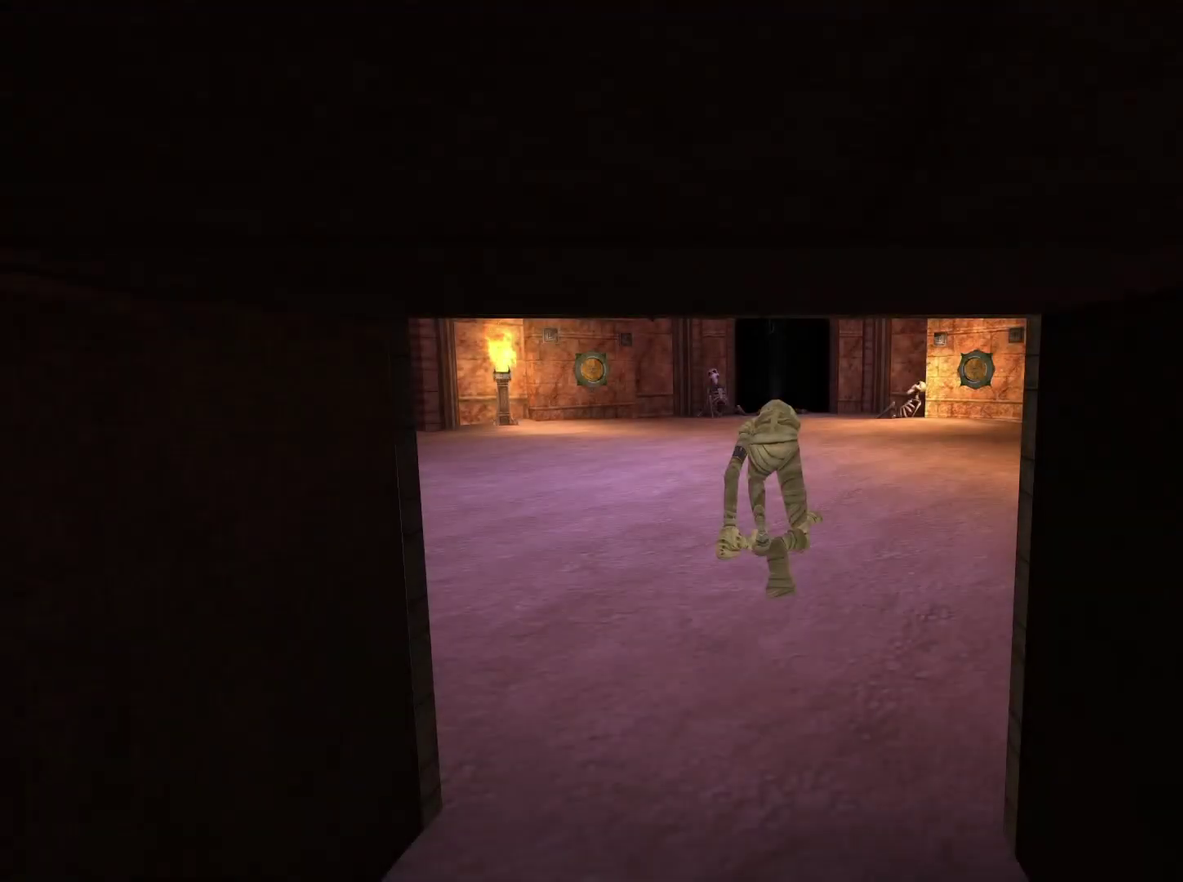
{"buttons": [], "left_stick": "up", "right_stick": "center", "events": [[167, "Y", "down"], [300, "Y", "up"]]}
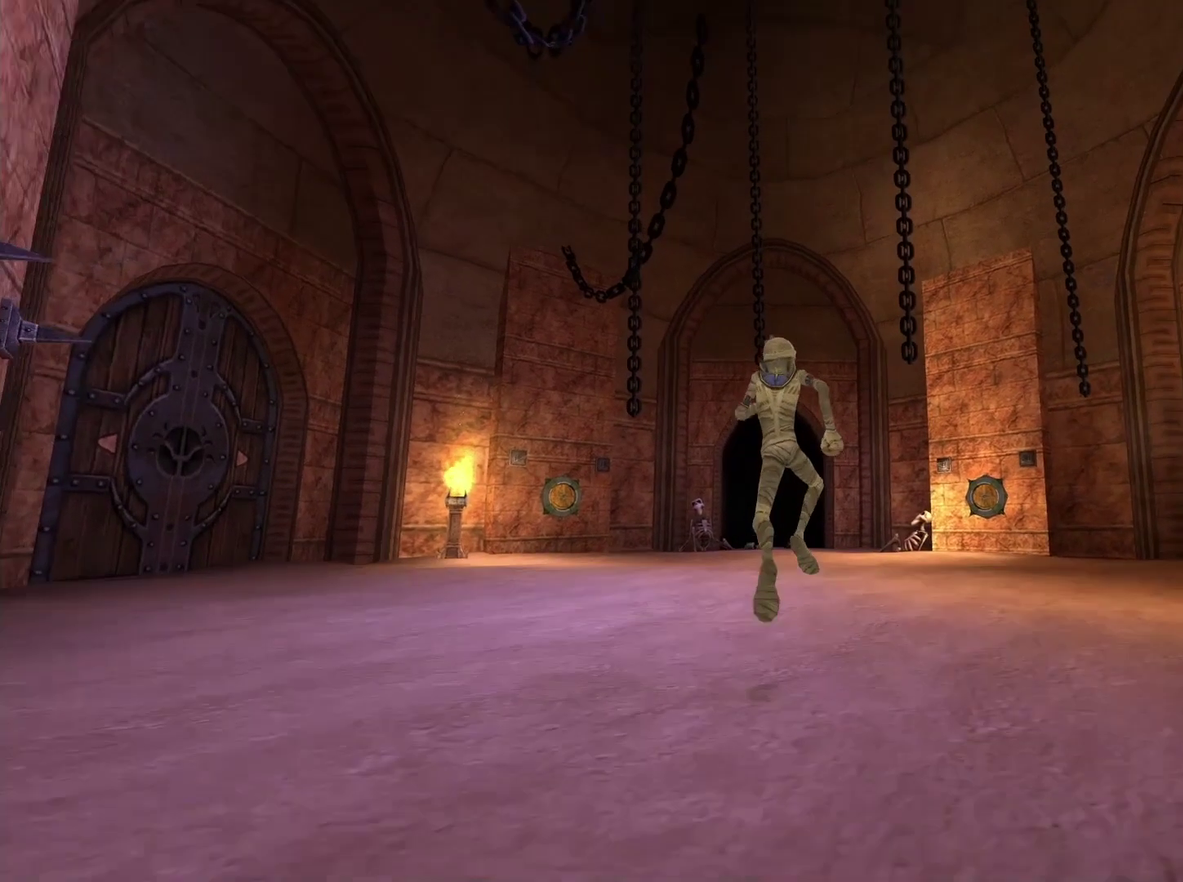
{"buttons": [], "left_stick": "up", "right_stick": "center", "events": []}
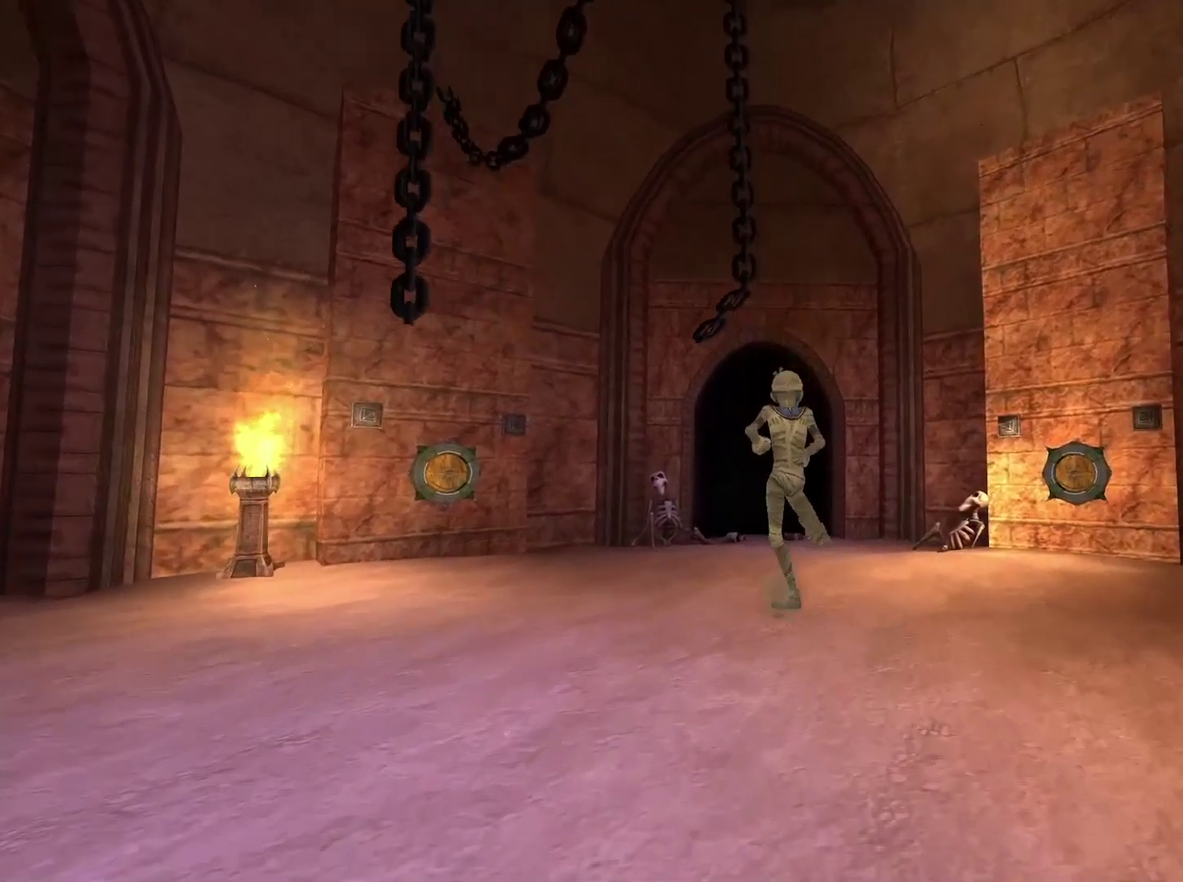
{"buttons": [], "left_stick": "up", "right_stick": "center", "events": []}
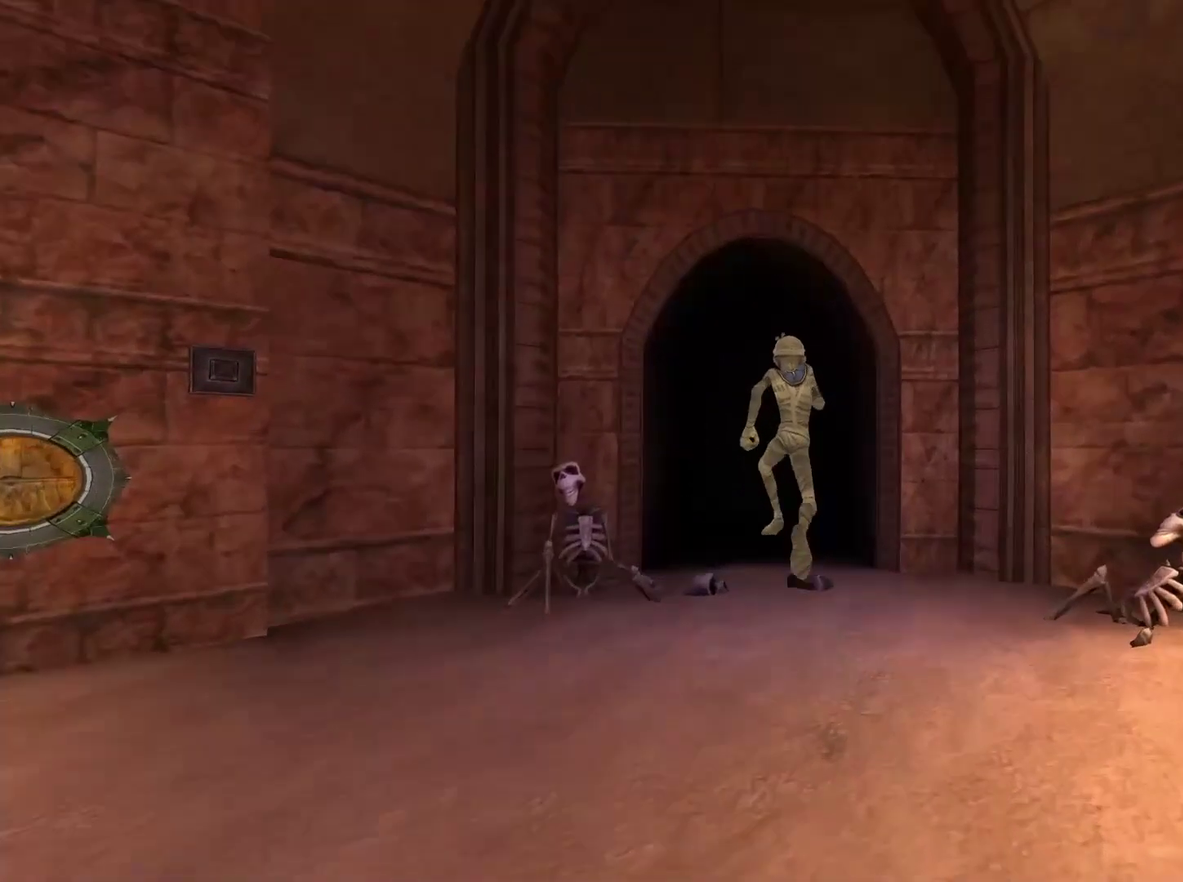
{"buttons": [], "left_stick": "up", "right_stick": "center", "events": []}
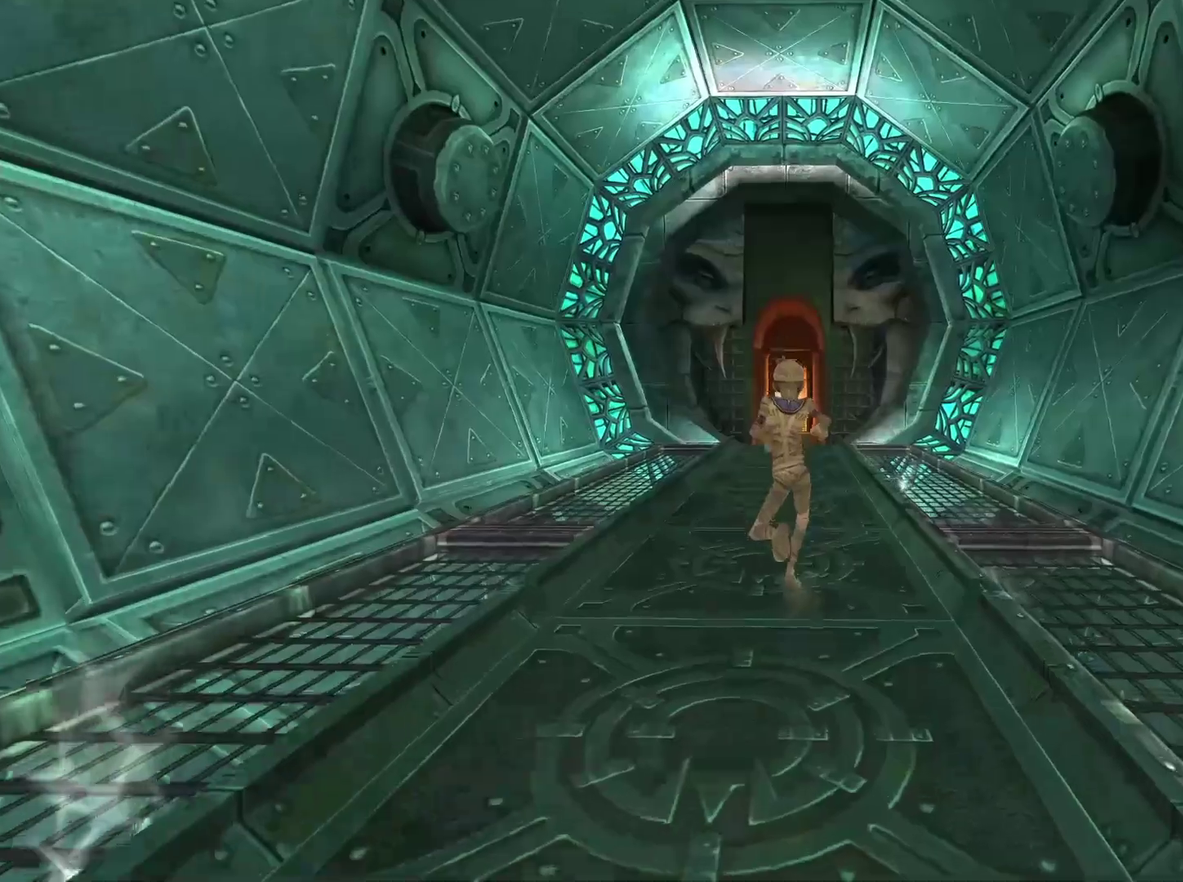
{"buttons": [], "left_stick": "up", "right_stick": "center", "events": []}
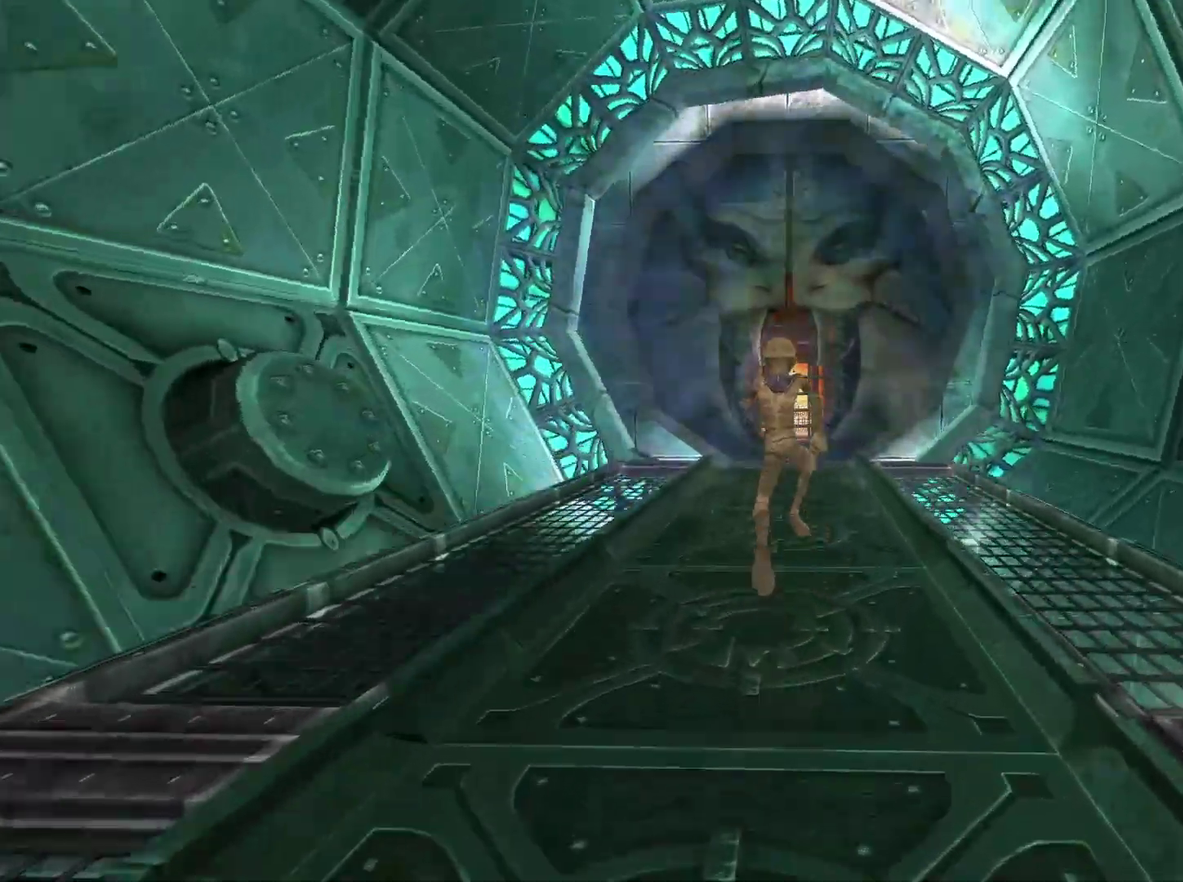
{"buttons": [], "left_stick": "center", "right_stick": "center", "events": [[467, "left_stick", "center"]]}
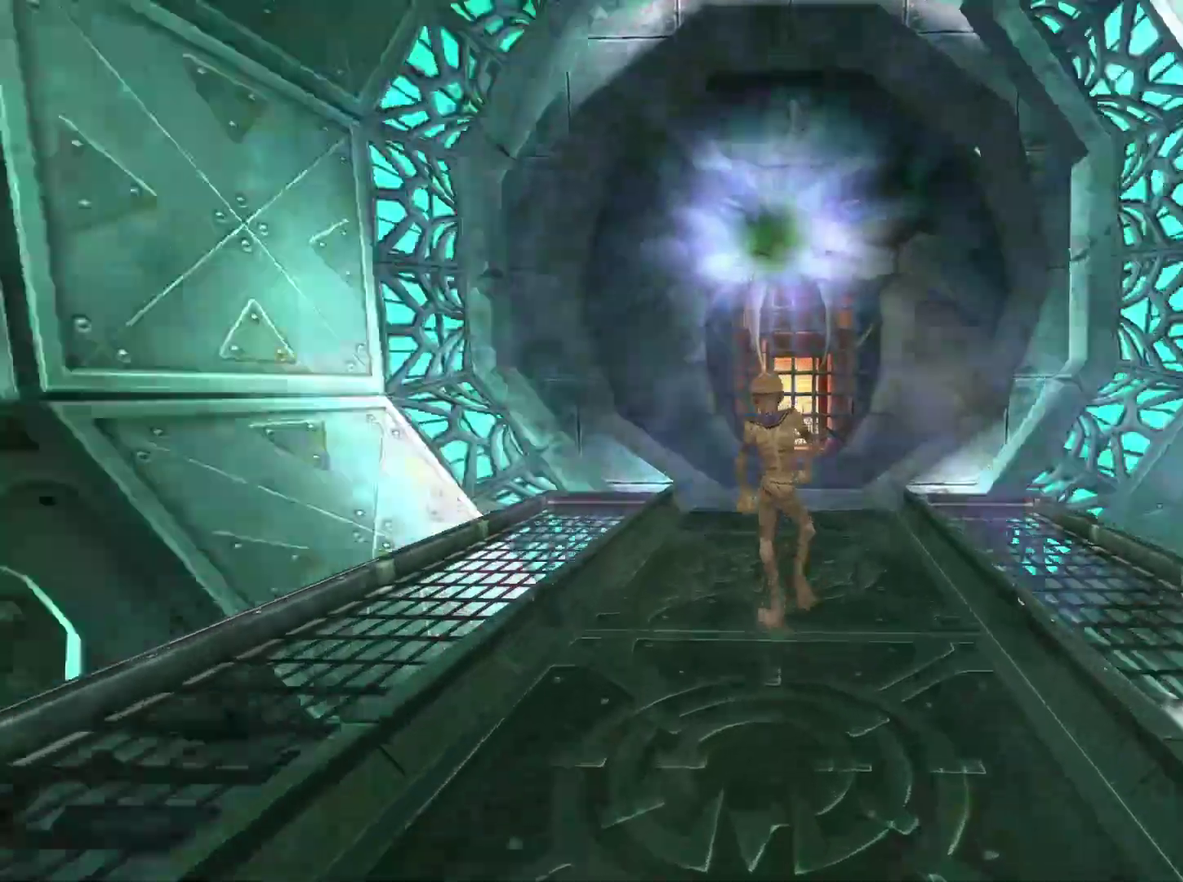
{"buttons": [], "left_stick": "up", "right_stick": "center", "events": [[350, "left_stick", "up-right"], [450, "left_stick", "up"]]}
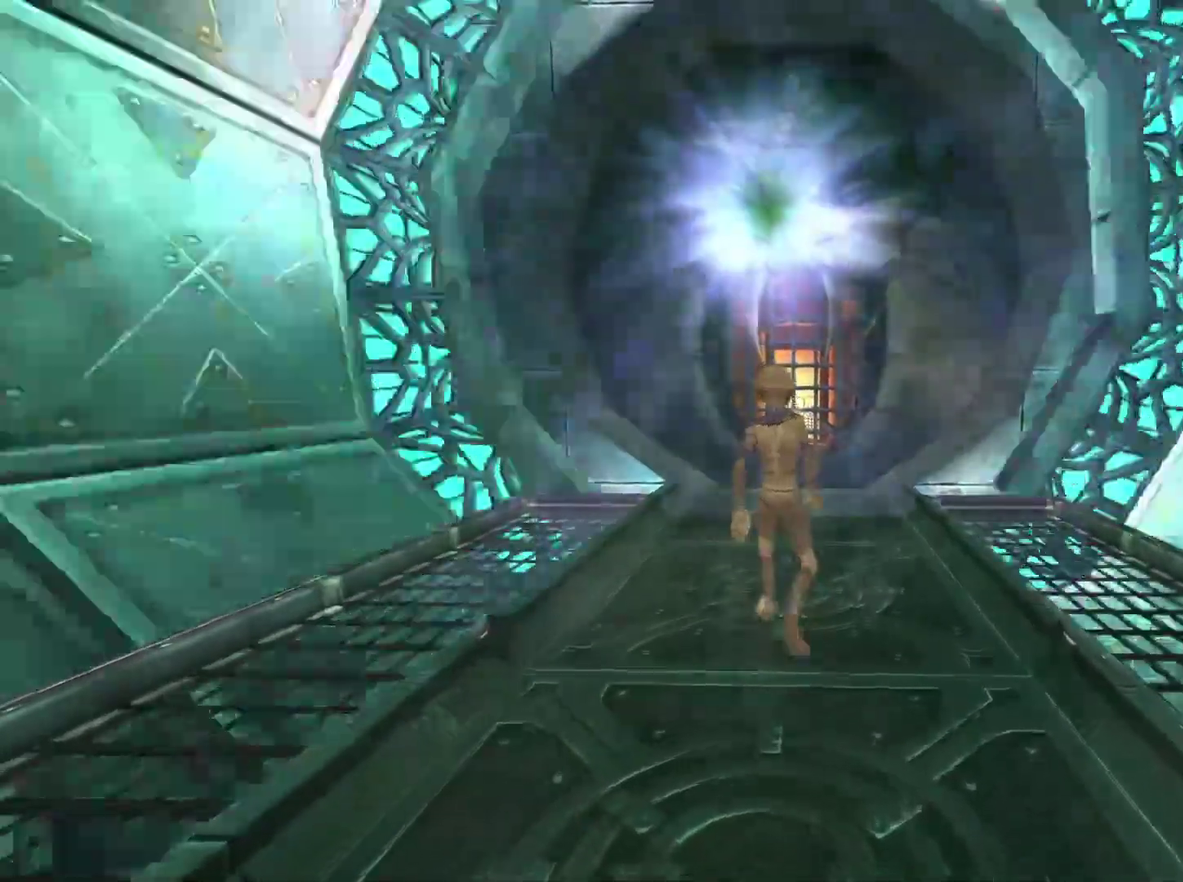
{"buttons": [], "left_stick": "up", "right_stick": "center", "events": []}
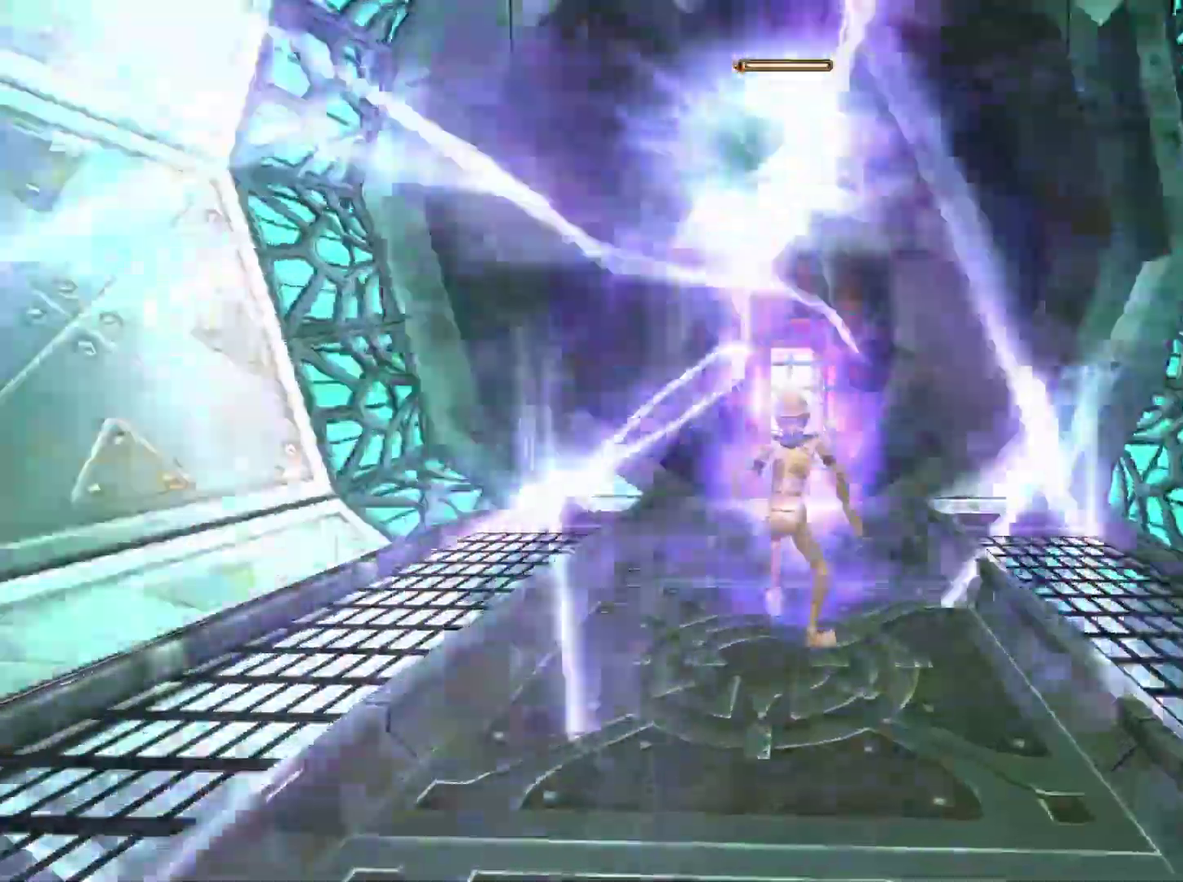
{"buttons": [], "left_stick": "up", "right_stick": "center", "events": []}
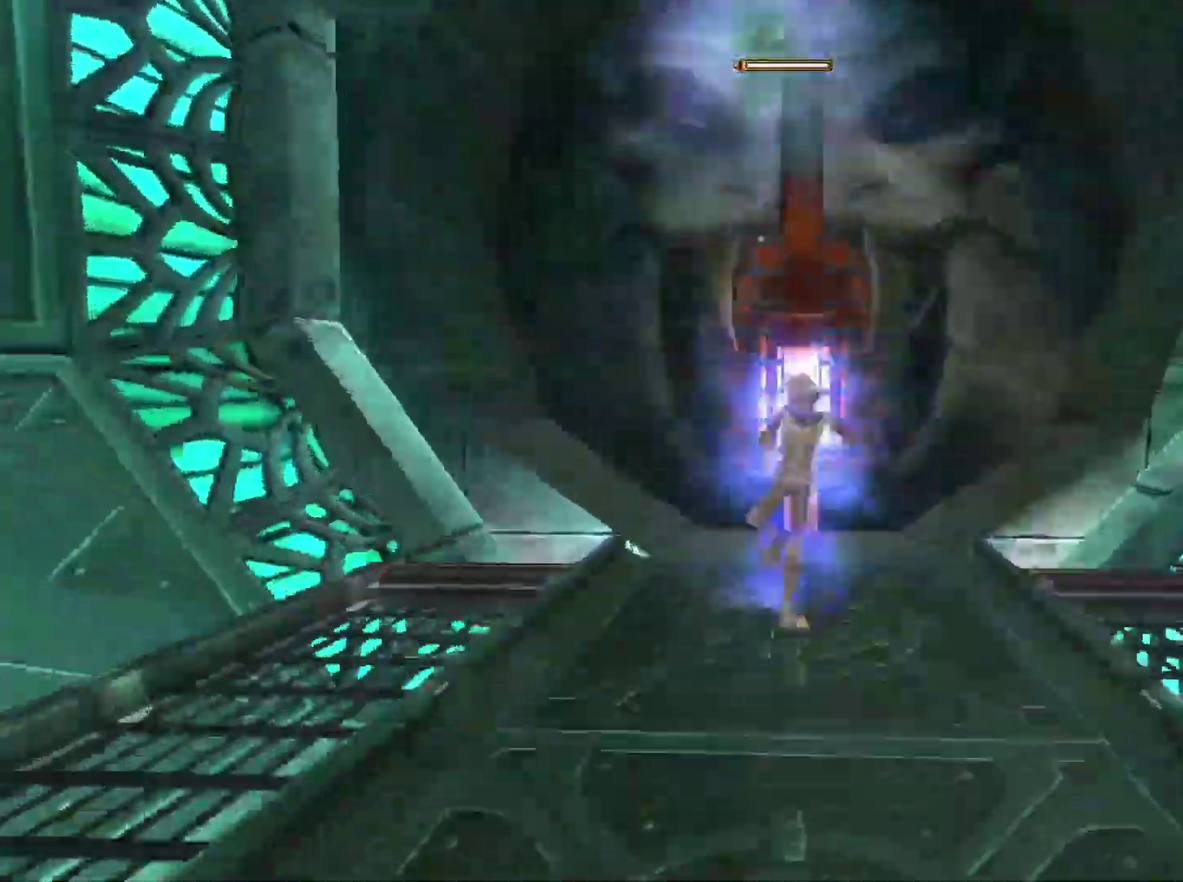
{"buttons": [], "left_stick": "up", "right_stick": "down-right", "events": [[500, "right_stick", "down-right"]]}
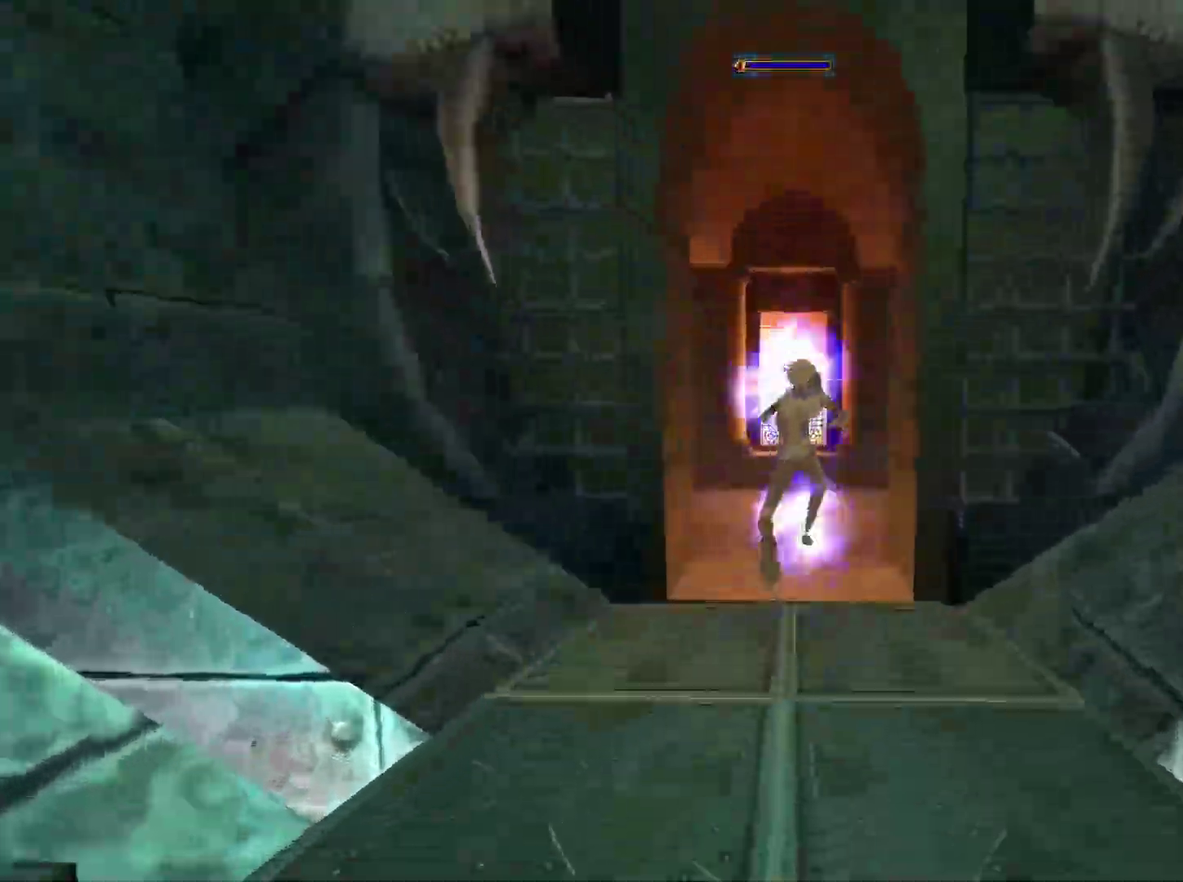
{"buttons": [], "left_stick": "up", "right_stick": "down-right"}
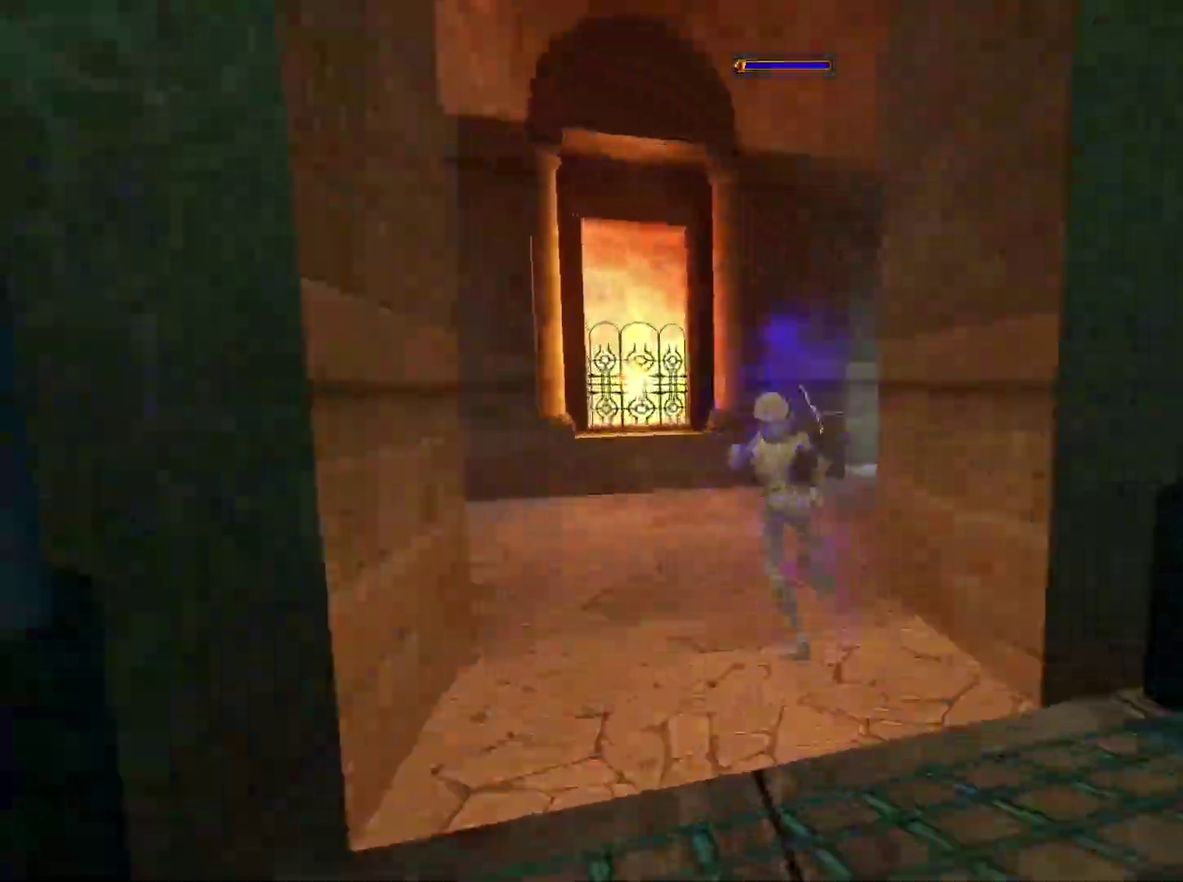
{"buttons": [], "left_stick": "up", "right_stick": "center"}
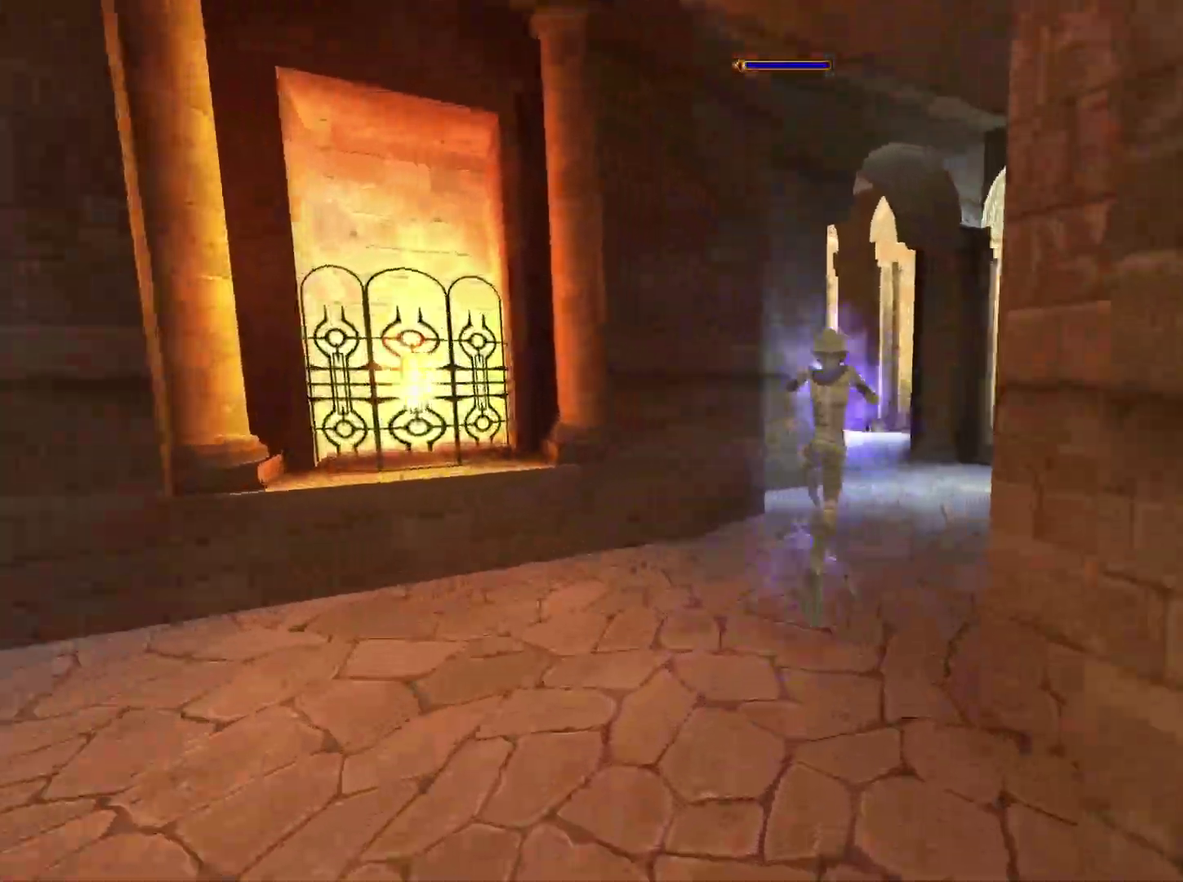
{"buttons": [], "left_stick": "up", "right_stick": "center", "events": []}
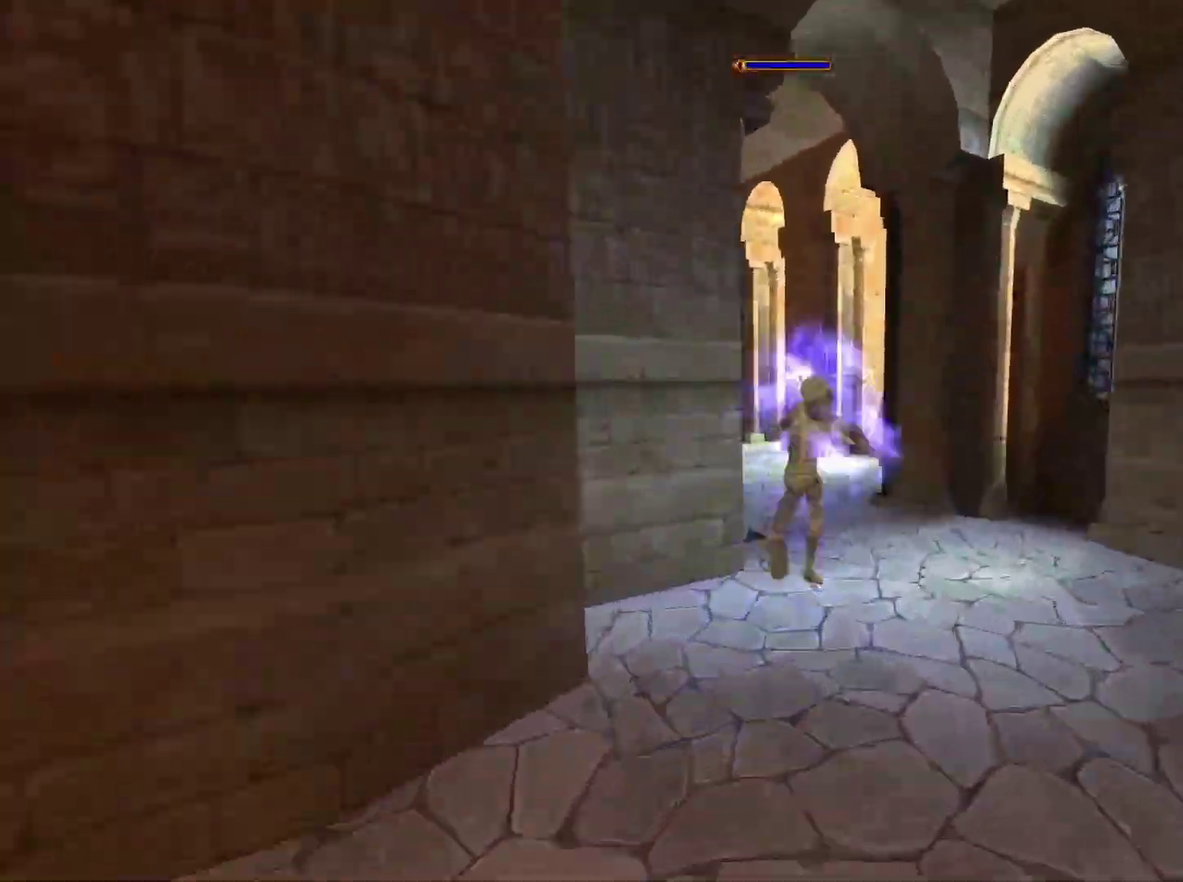
{"buttons": [], "left_stick": "up-left", "right_stick": "center", "events": [[250, "right_stick", "left"], [450, "right_stick", "center"], [467, "left_stick", "up-left"]]}
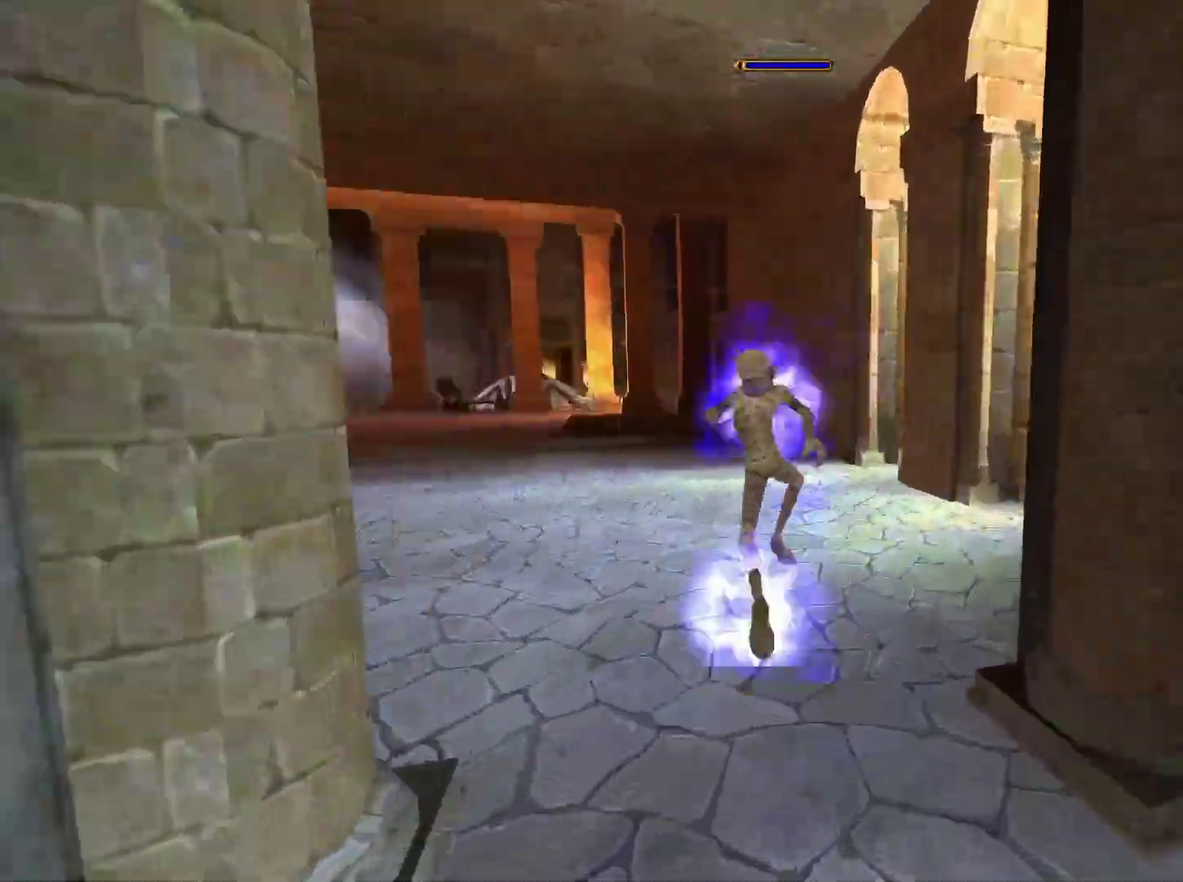
{"buttons": [], "left_stick": "up-left", "right_stick": "center", "events": []}
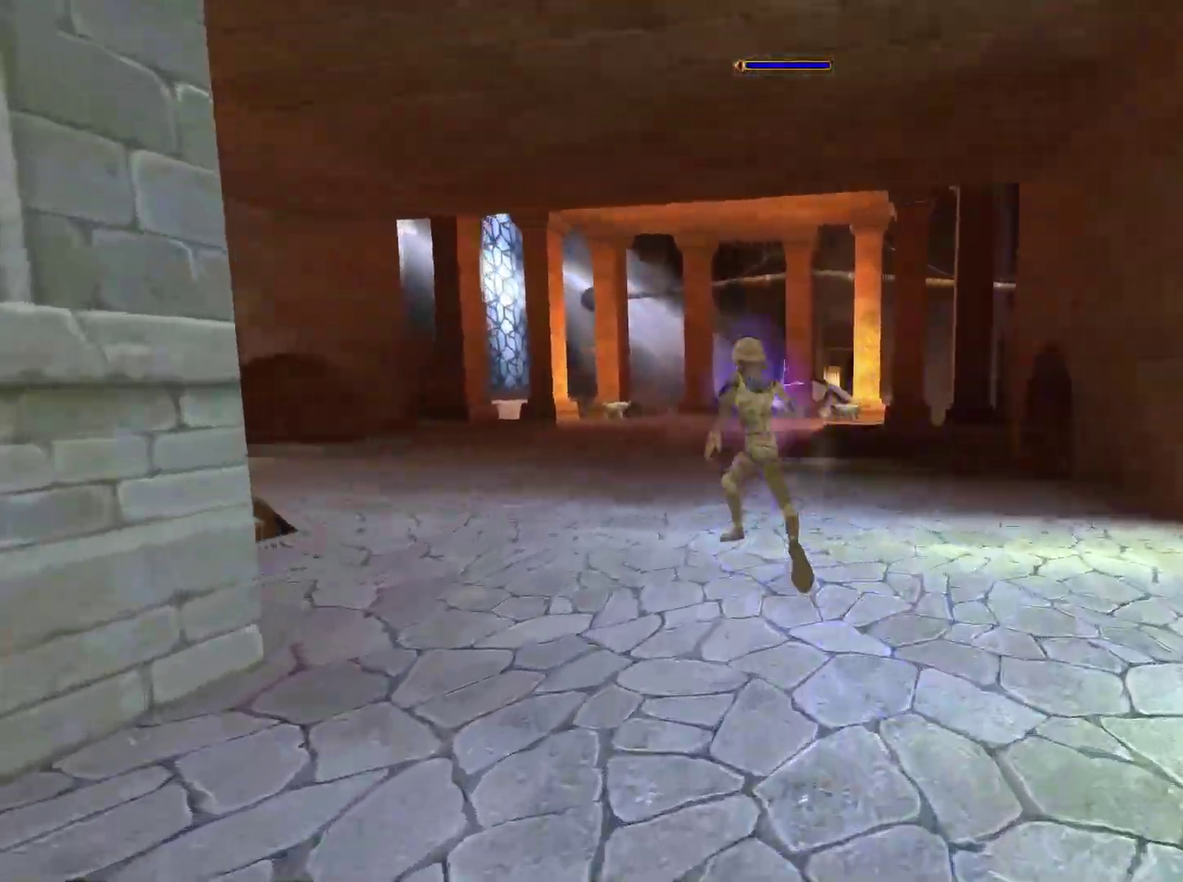
{"buttons": [], "left_stick": "up", "right_stick": "center", "events": [[67, "left_stick", "up"]]}
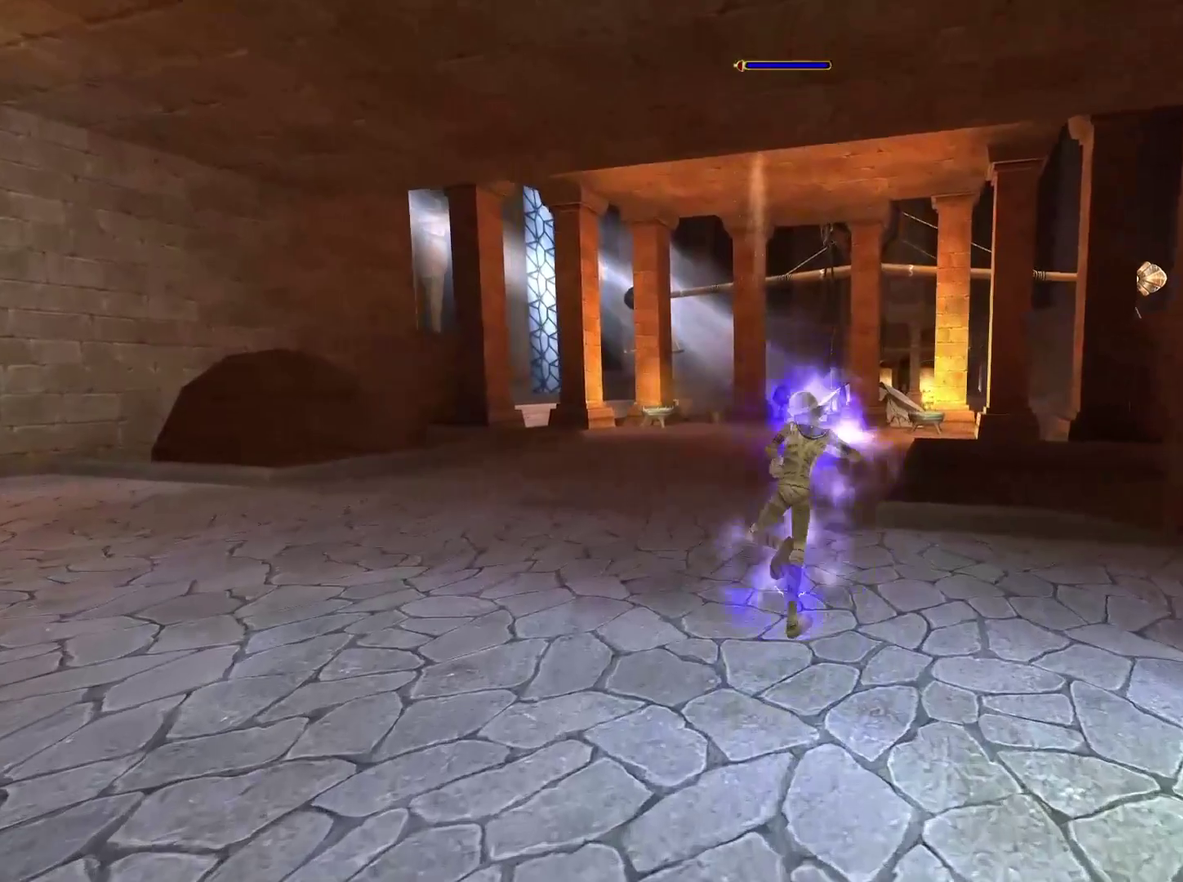
{"buttons": [], "left_stick": "up", "right_stick": "down-right", "events": [[383, "right_stick", "down-right"]]}
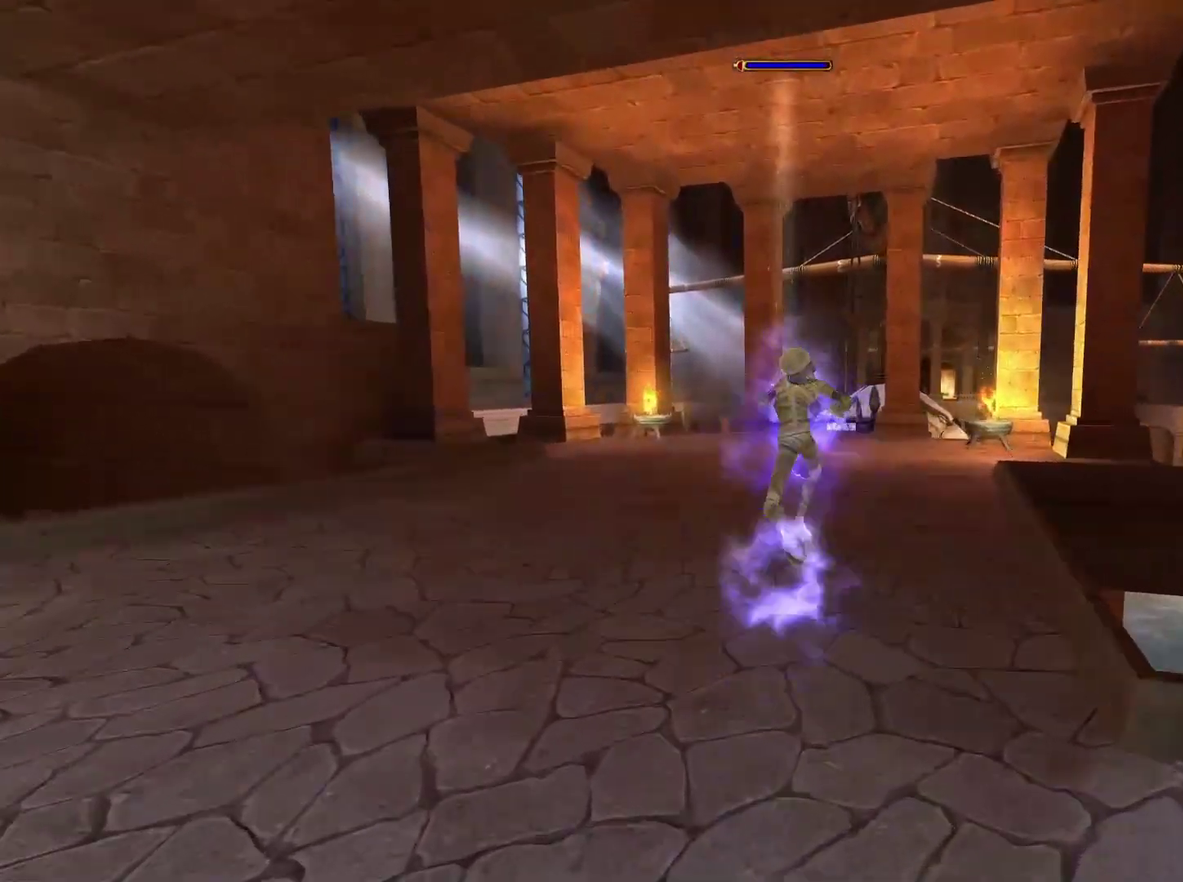
{"buttons": [], "left_stick": "up", "right_stick": "center", "events": [[400, "right_stick", "center"]]}
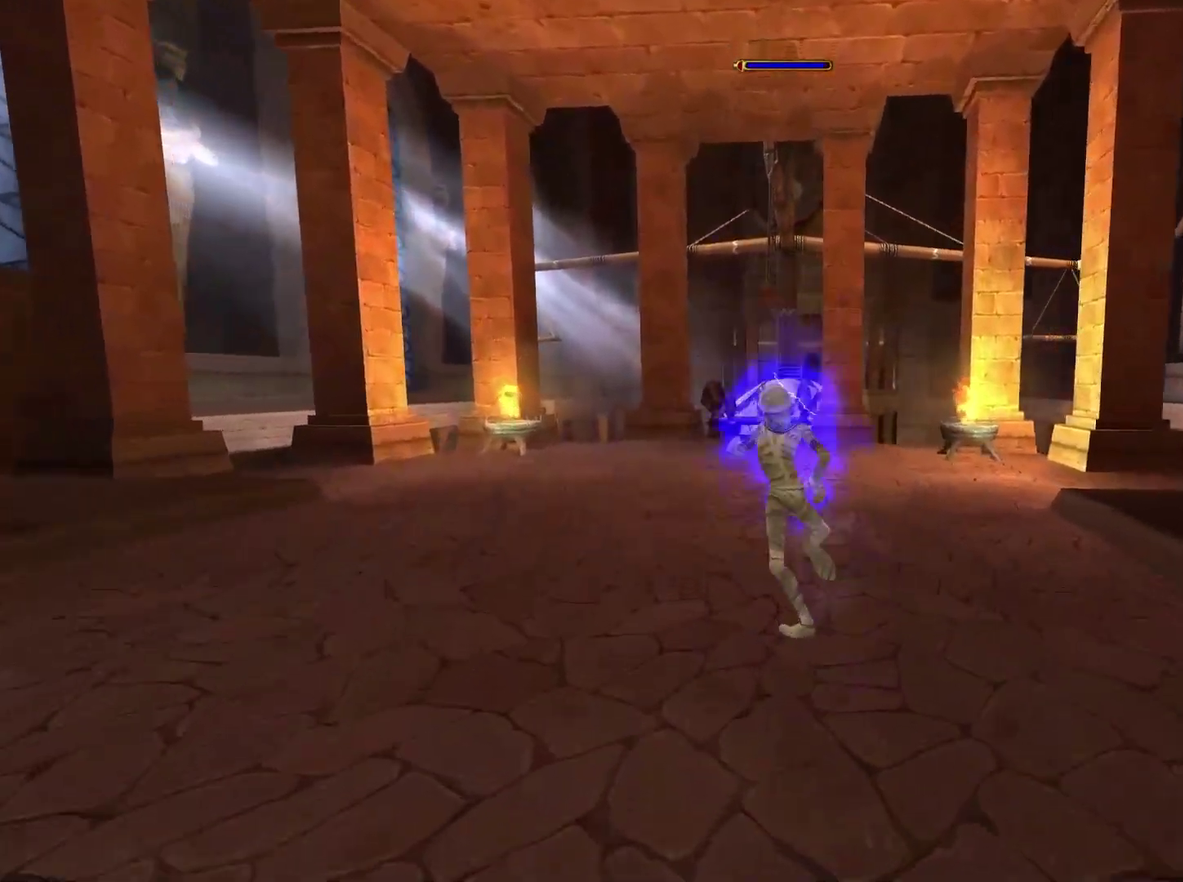
{"buttons": [], "left_stick": "up", "right_stick": "center", "events": [[250, "right_stick", "down-right"], [367, "right_stick", "center"]]}
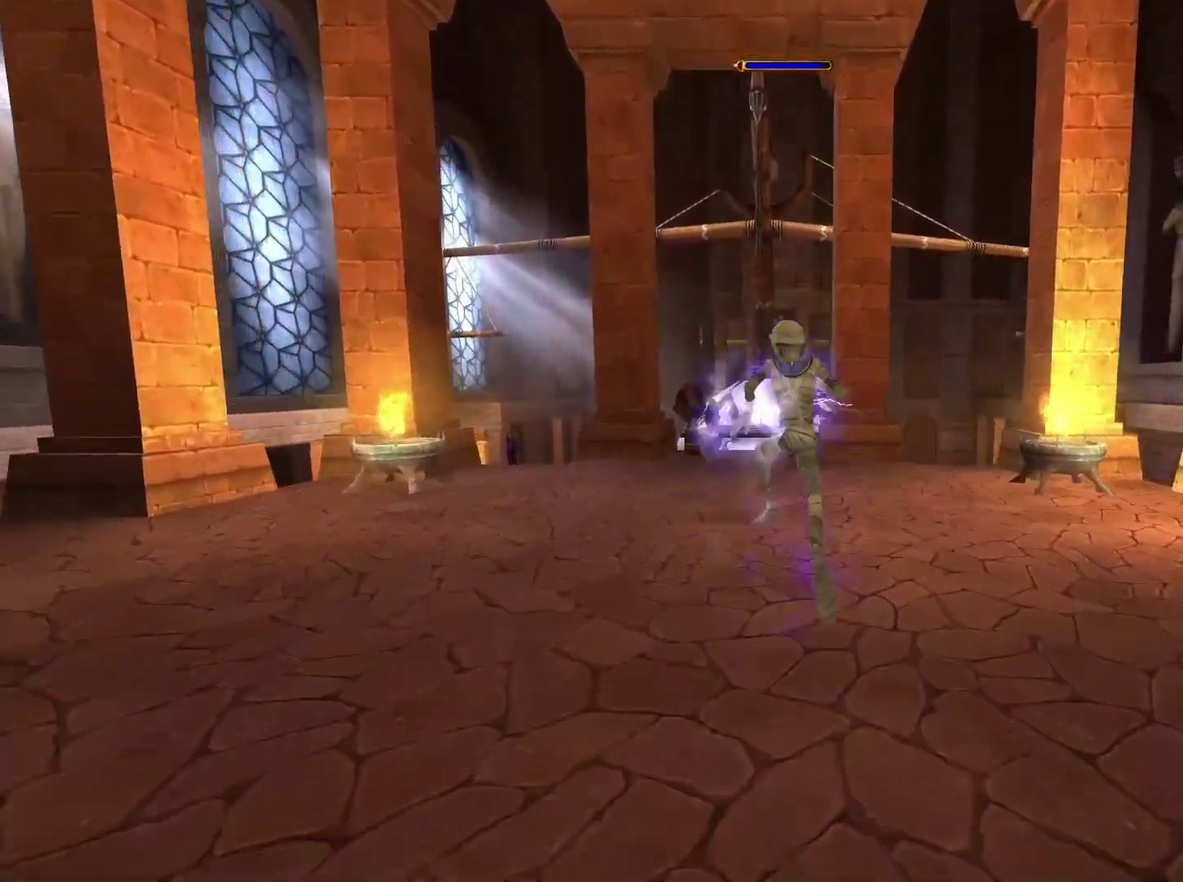
{"buttons": [], "left_stick": "up", "right_stick": "center", "events": []}
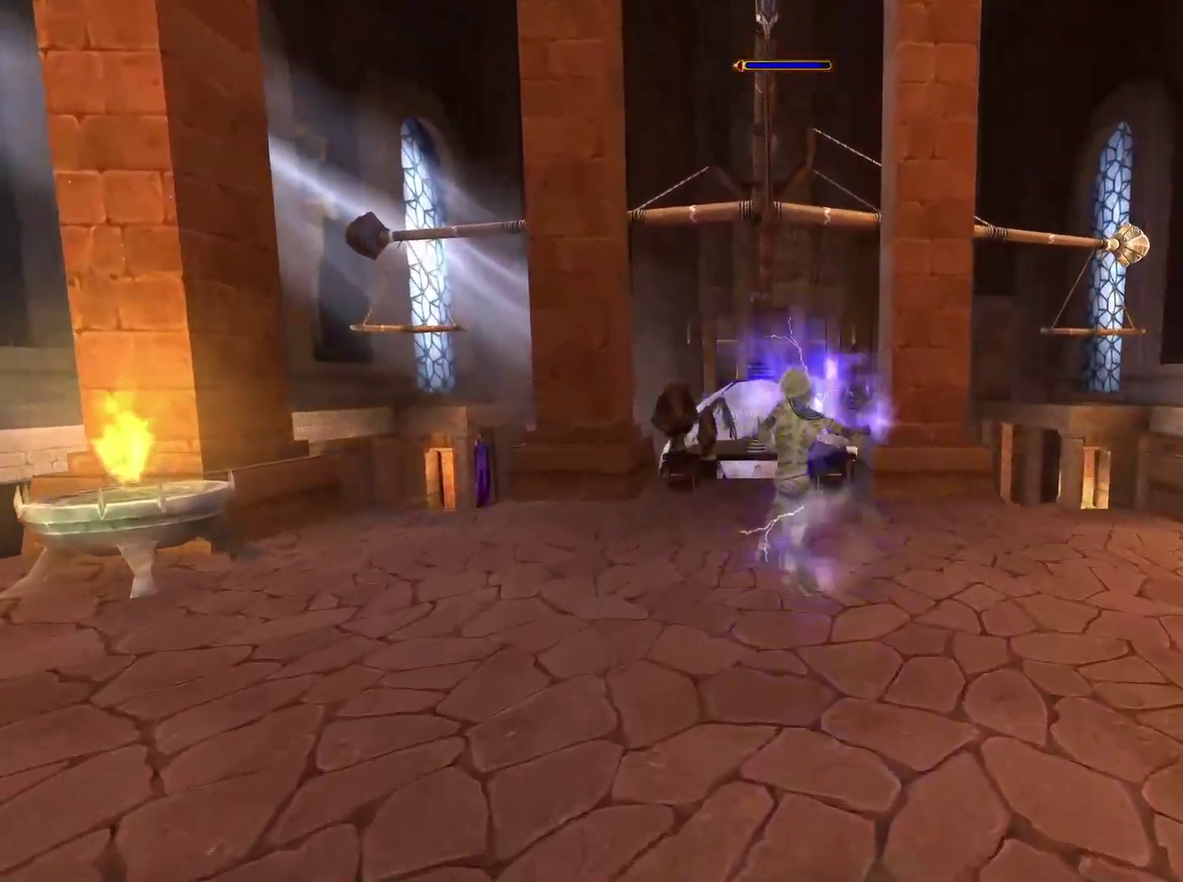
{"buttons": [], "left_stick": "up", "right_stick": "center", "events": [[367, "A", "down"], [467, "A", "up"]]}
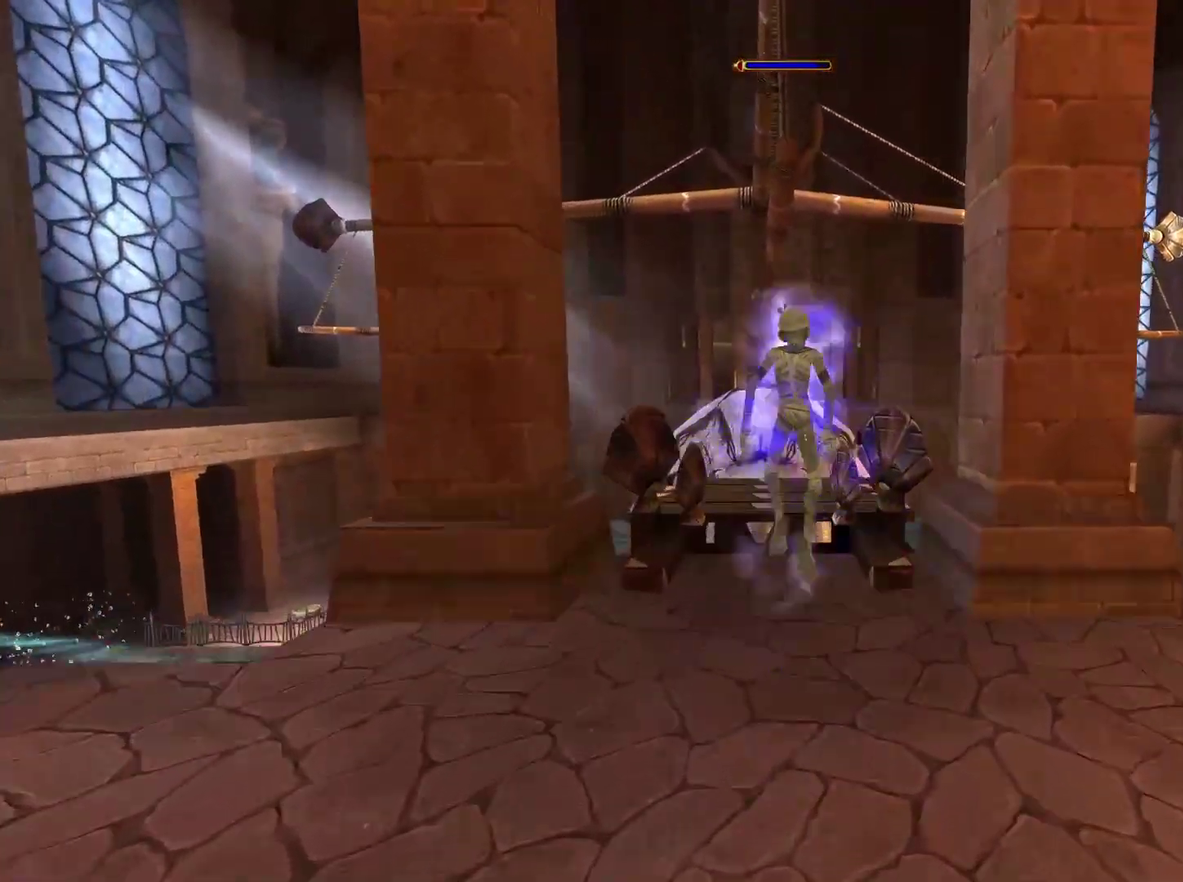
{"buttons": [], "left_stick": "up", "right_stick": "center", "events": []}
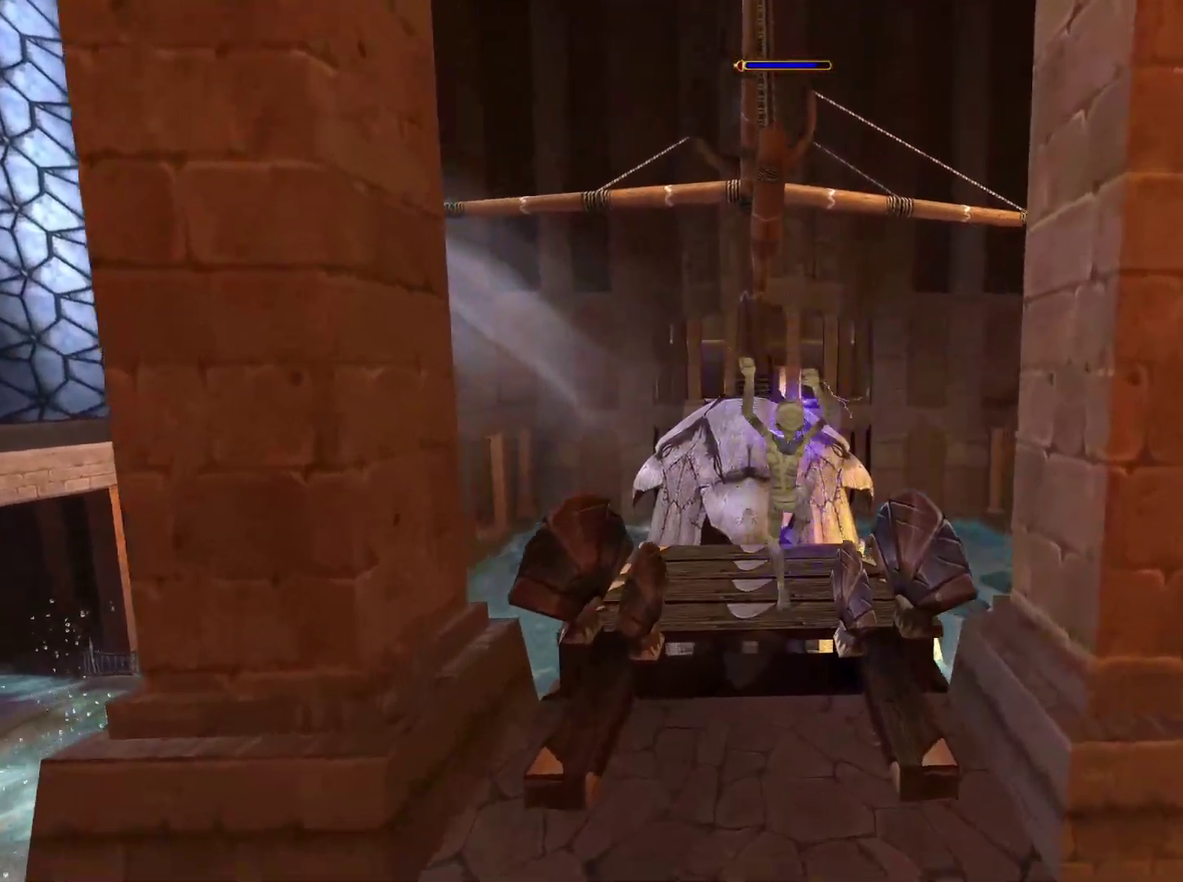
{"buttons": [], "left_stick": "center", "right_stick": "center", "events": [[133, "left_stick", "center"], [233, "left_stick", "up"], [400, "left_stick", "center"]]}
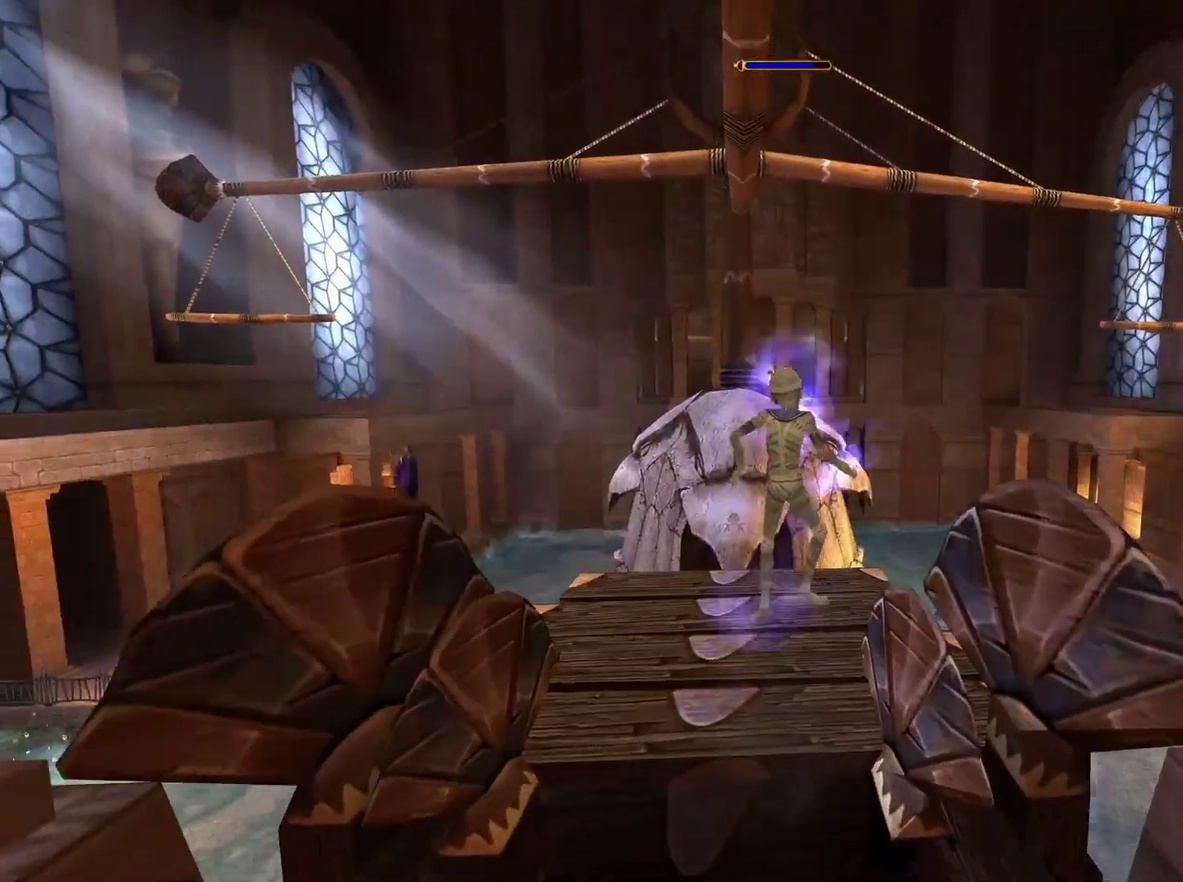
{"buttons": [], "left_stick": "center", "right_stick": "center", "events": [[33, "left_stick", "up"], [167, "left_stick", "center"], [300, "L1", "down"], [483, "L1", "up"]]}